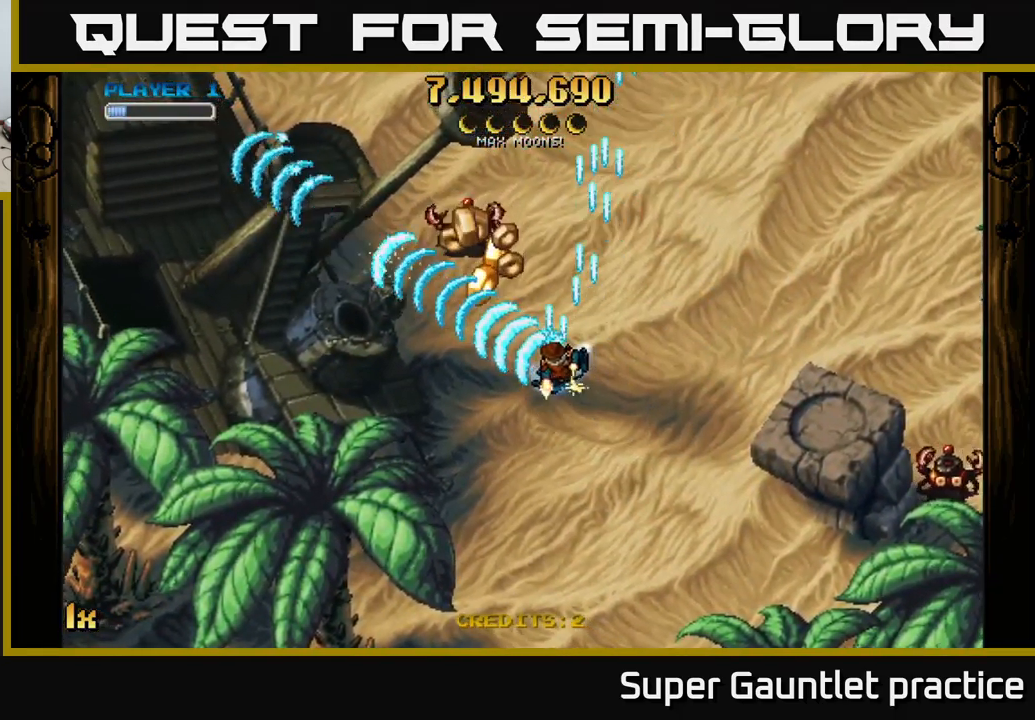
Gameplay with a controller (Xbox layout); each line is a JSON object with the inputs held at the frame after it. "events" lists button and stick changes between this image and that frame as [ms after this image, input, new state], when the widget could be followed in between. Not read: right_stick.
{"buttons": ["A", "X"], "left_stick": "down-right", "events": [[150, "X", "down"], [267, "X", "up"], [284, "left_stick", "down-right"], [484, "X", "down"]]}
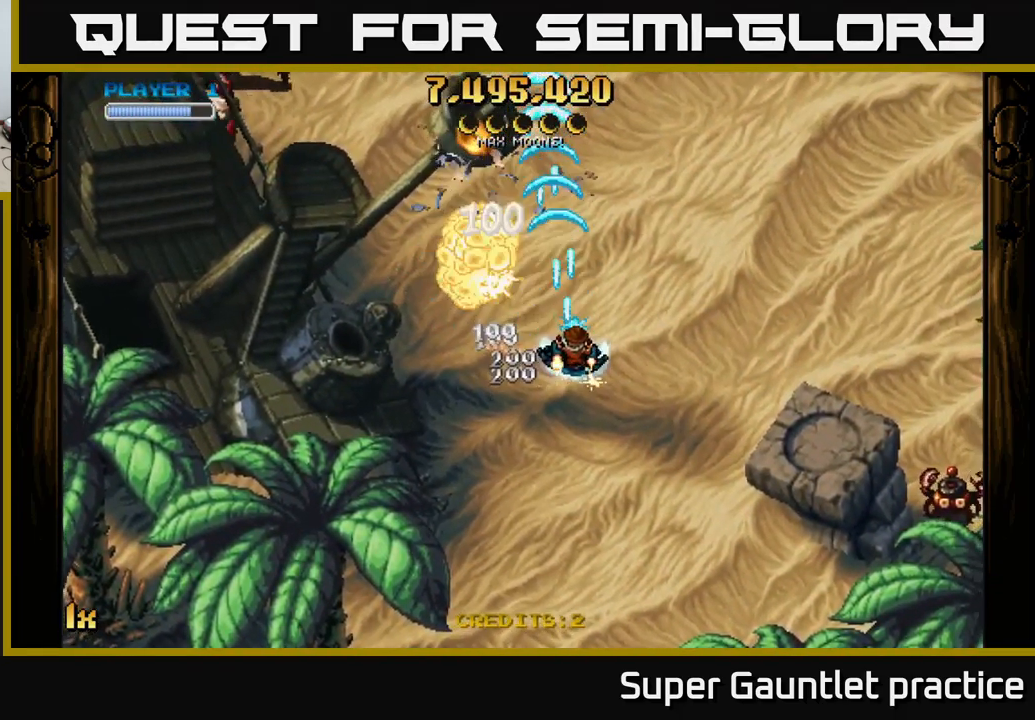
{"buttons": ["A"], "left_stick": "right", "events": [[134, "X", "up"], [300, "left_stick", "right"]]}
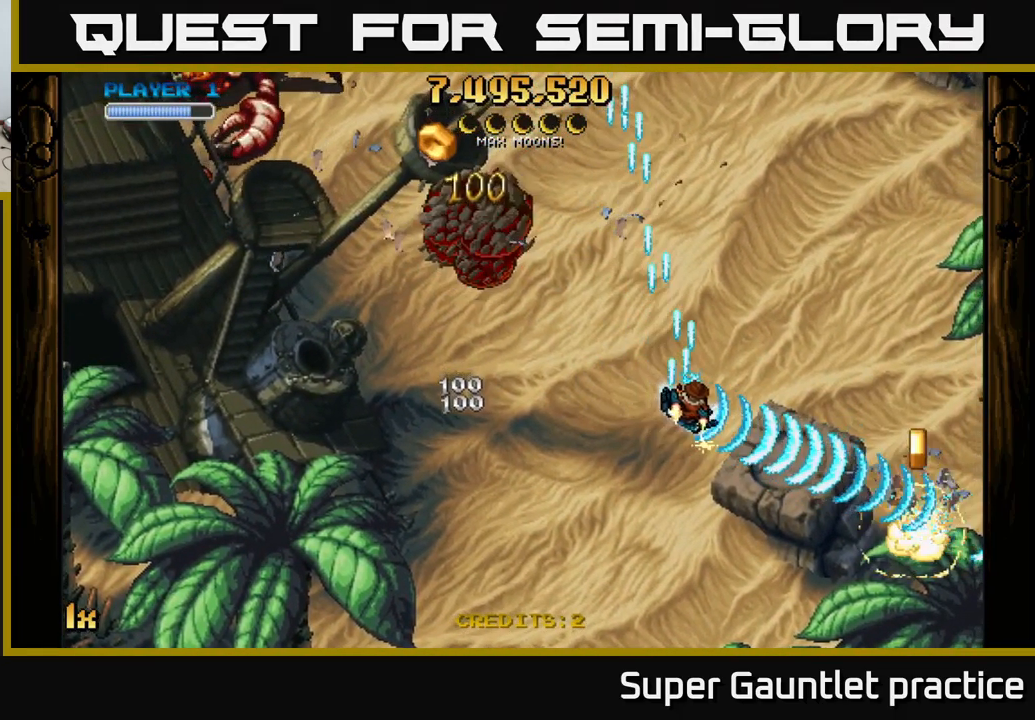
{"buttons": ["A"], "left_stick": "down-right", "events": [[100, "left_stick", "up"], [117, "X", "down"], [184, "left_stick", "left"], [267, "X", "up"], [367, "left_stick", "down-right"]]}
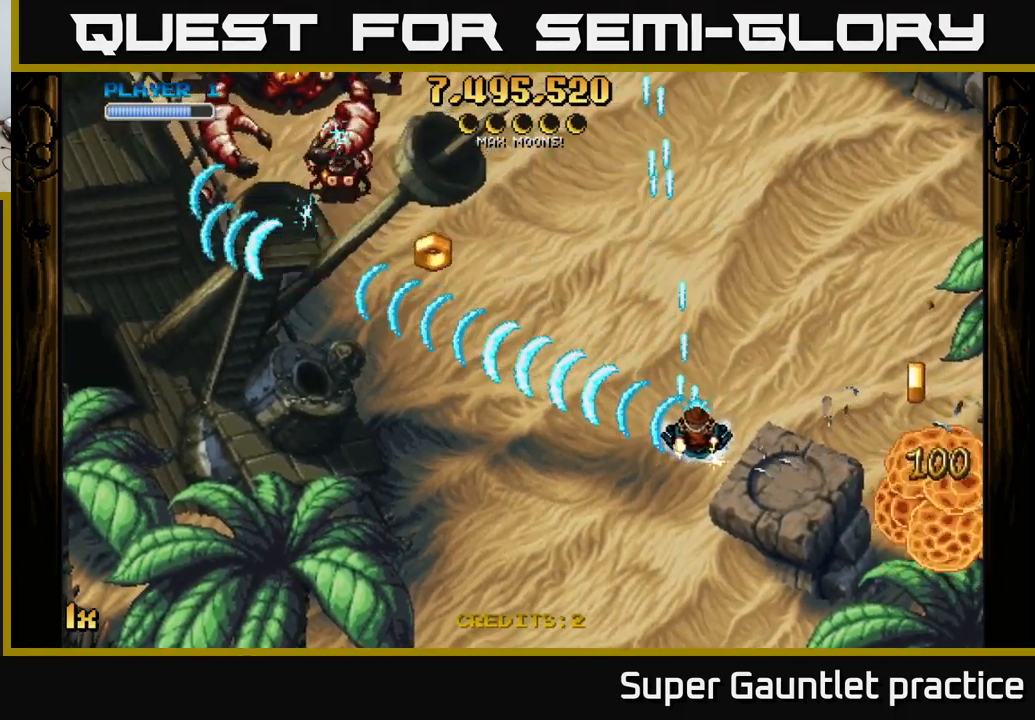
{"buttons": ["A"], "left_stick": "left", "events": [[184, "left_stick", "right"], [301, "X", "down"], [334, "left_stick", "up"], [384, "X", "up"], [384, "left_stick", "left"]]}
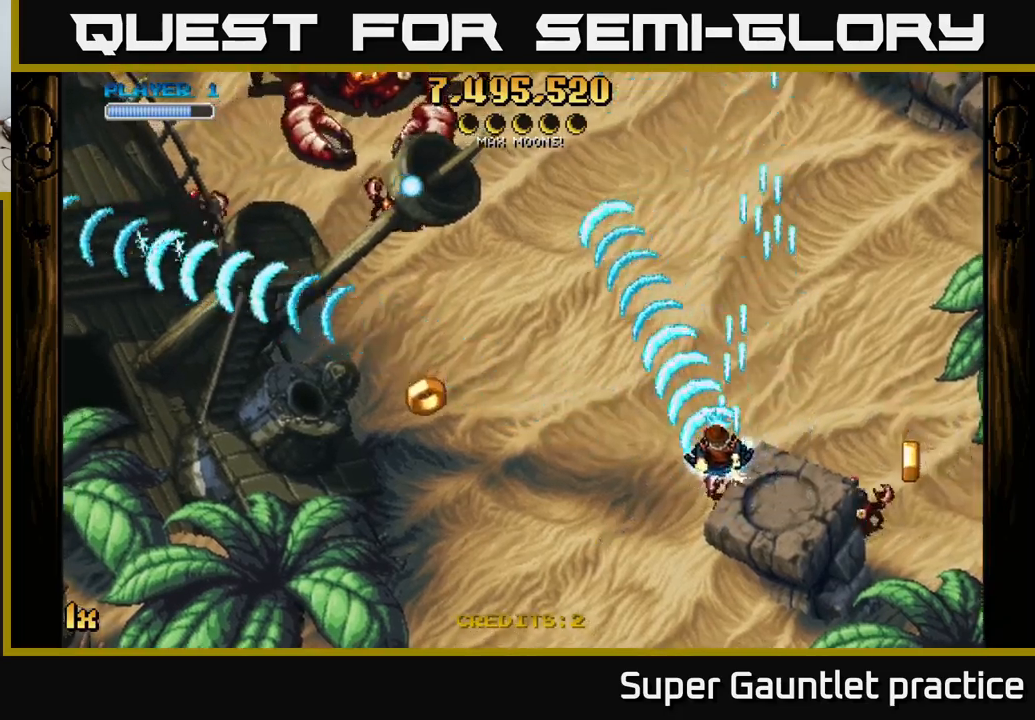
{"buttons": ["A"], "left_stick": "down-right", "events": [[33, "left_stick", "down"], [83, "left_stick", "down-right"]]}
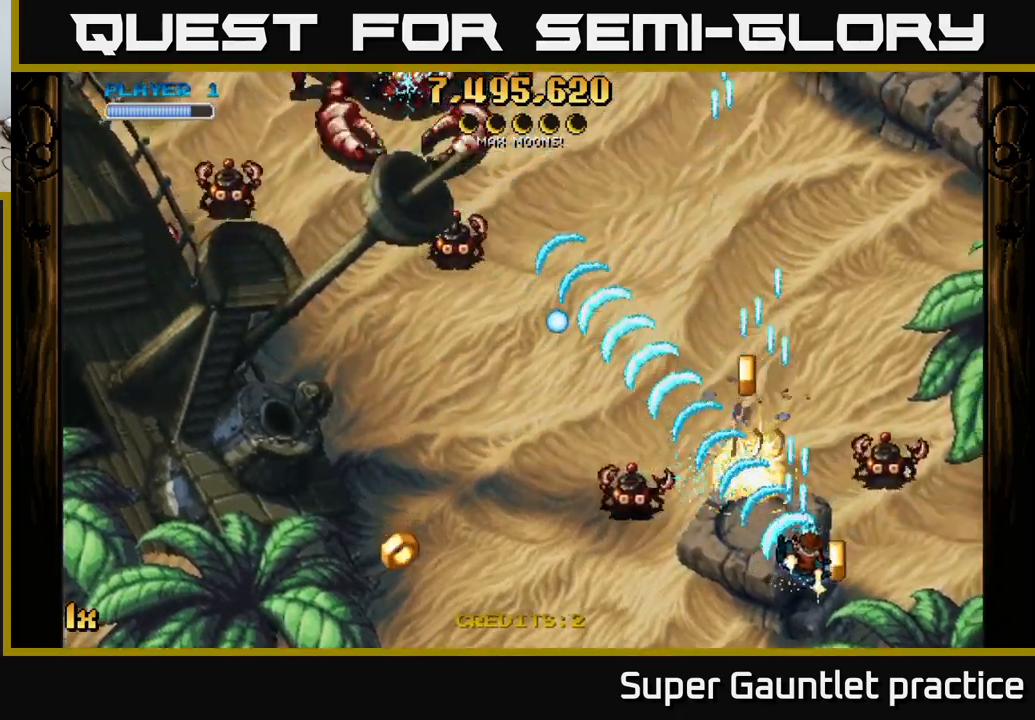
{"buttons": ["A"], "left_stick": "left", "events": [[183, "left_stick", "down-left"], [416, "left_stick", "left"]]}
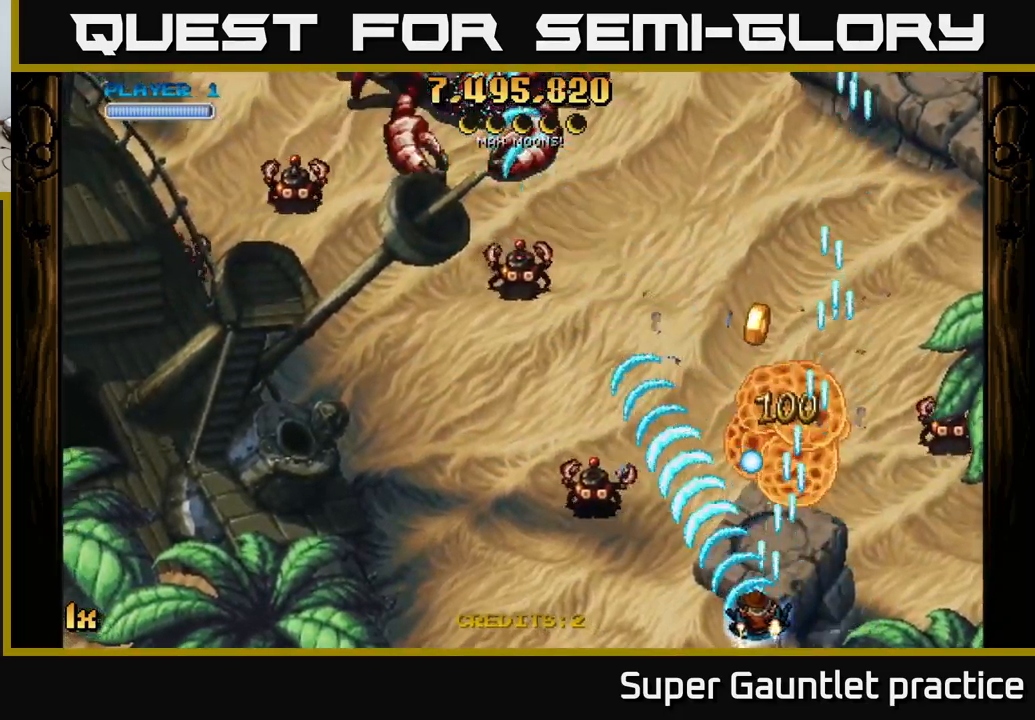
{"buttons": ["A"], "left_stick": "up-right", "events": [[266, "left_stick", "up-left"], [433, "left_stick", "up-right"]]}
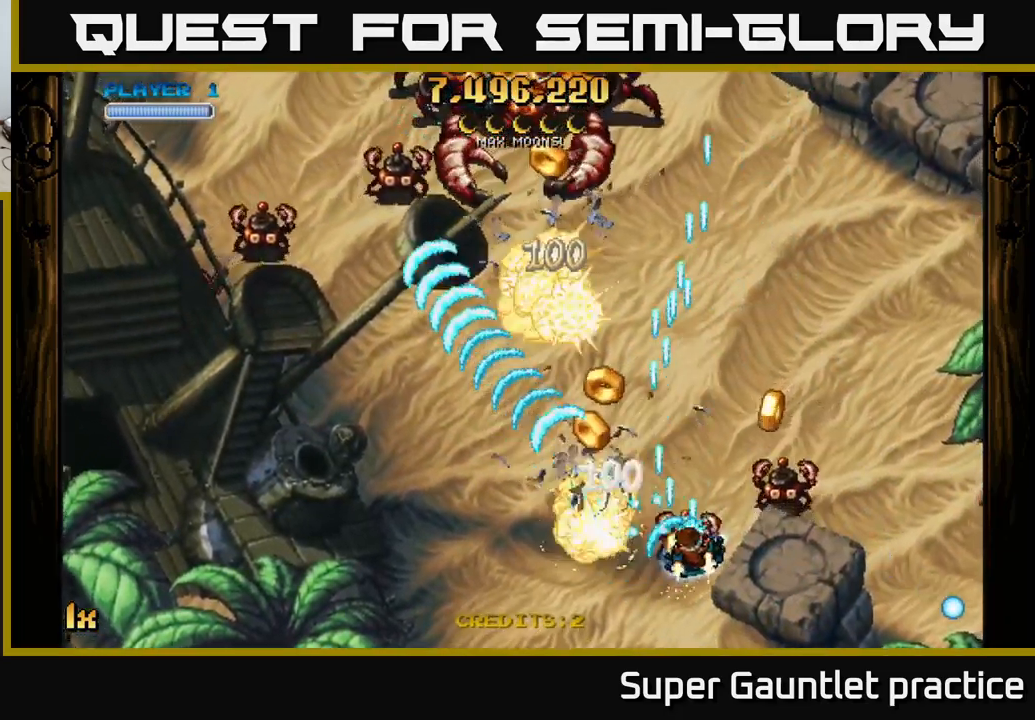
{"buttons": ["A"], "left_stick": "down-right", "events": [[216, "left_stick", "up-left"], [300, "left_stick", "left"], [416, "left_stick", "down"], [466, "left_stick", "down-right"]]}
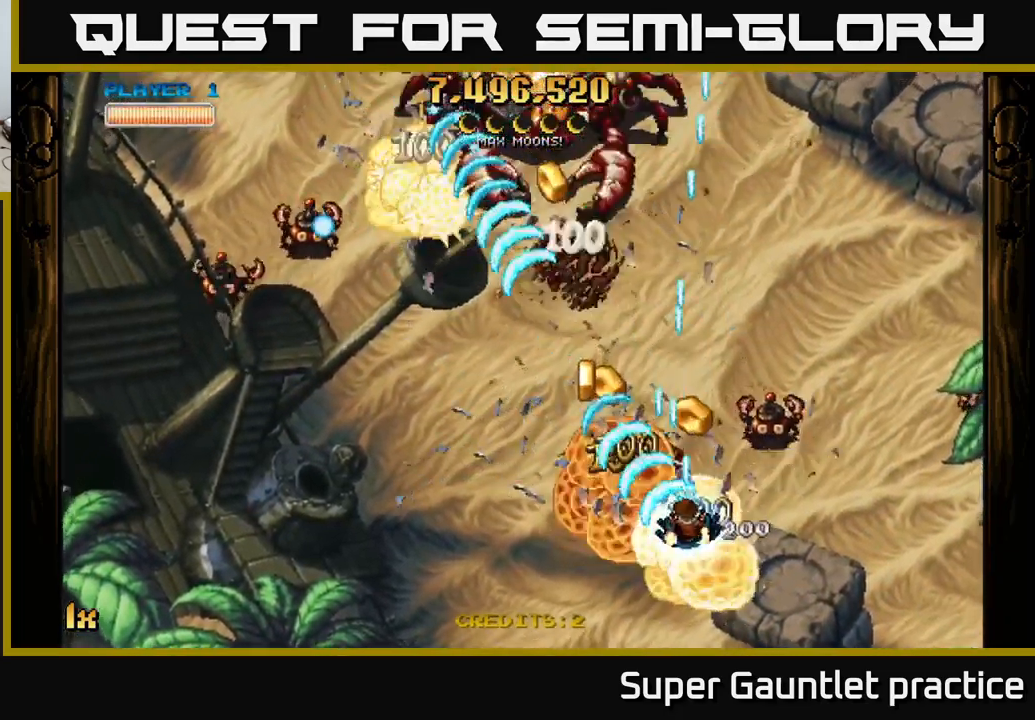
{"buttons": ["A"], "left_stick": "up", "events": [[33, "left_stick", "right"], [233, "left_stick", "up"], [300, "left_stick", "left"], [366, "X", "down"], [400, "left_stick", "up"], [466, "X", "up"]]}
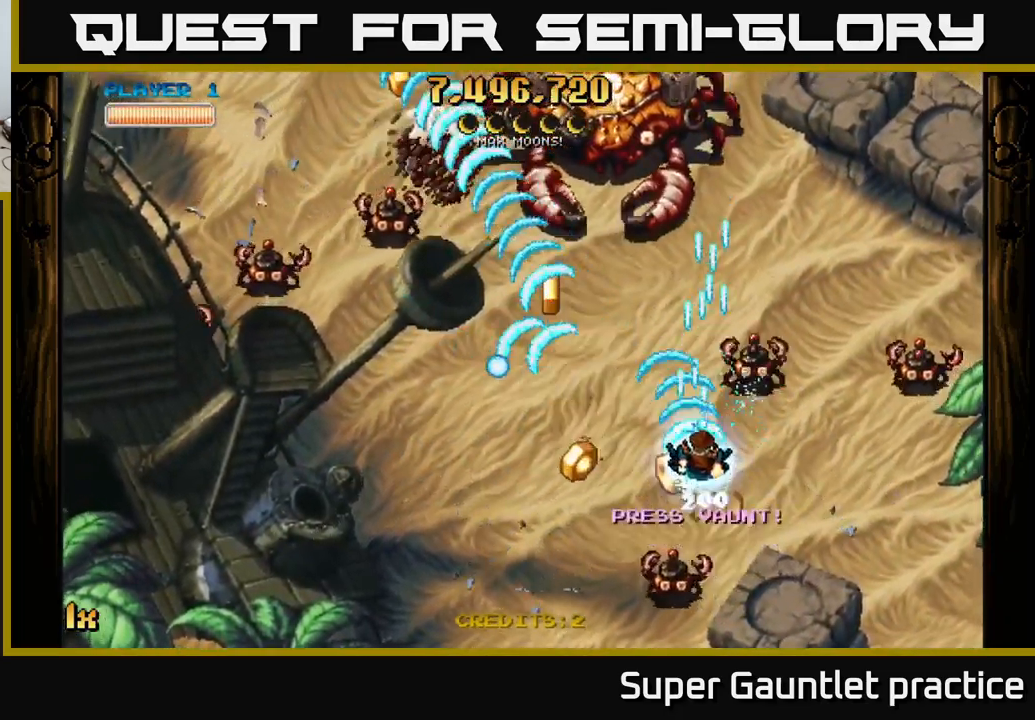
{"buttons": ["A"], "left_stick": "down-left", "events": [[50, "left_stick", "down-left"], [250, "L1", "down"], [283, "left_stick", "left"], [383, "L1", "up"], [483, "left_stick", "down-left"]]}
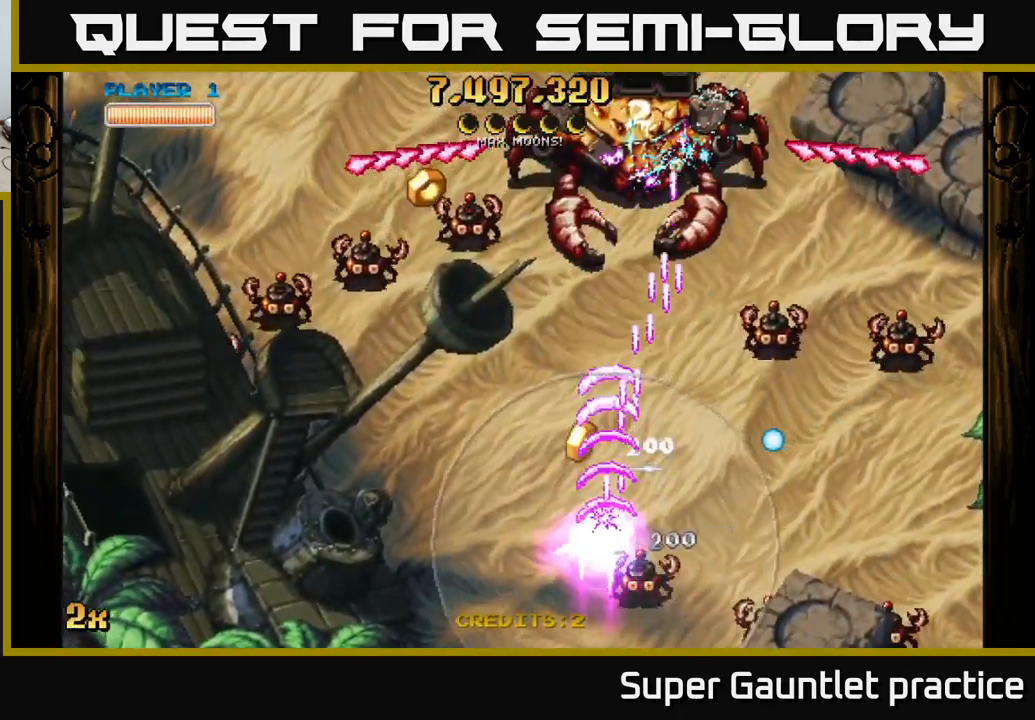
{"buttons": ["A"], "left_stick": "left", "events": [[266, "left_stick", "left"]]}
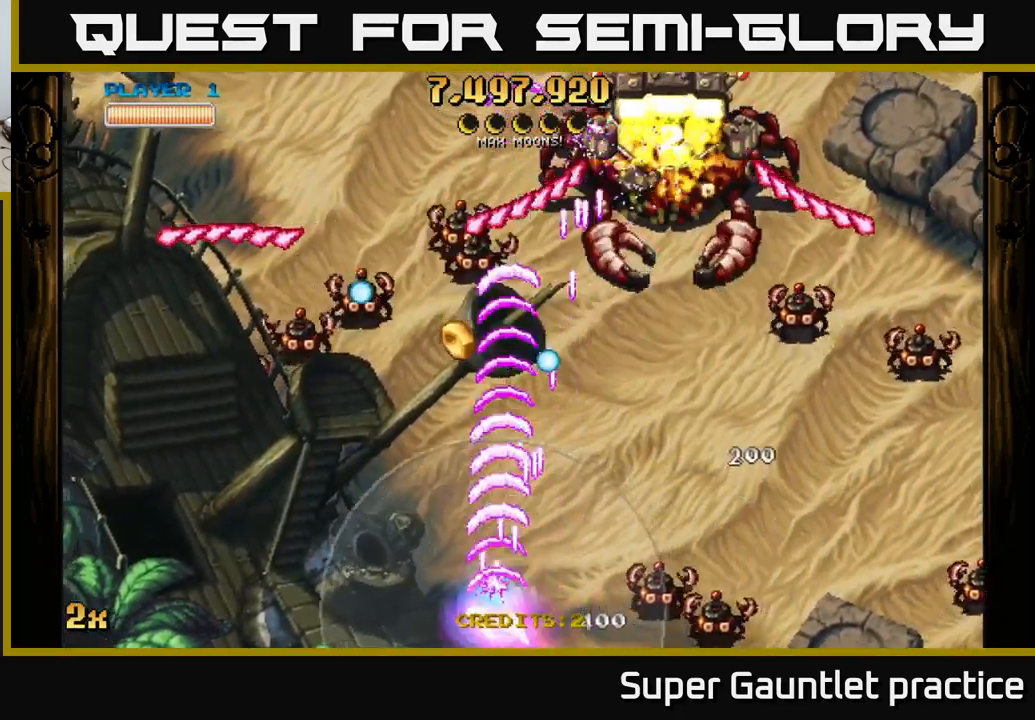
{"buttons": ["A"], "left_stick": "up", "events": [[333, "left_stick", "up-left"], [483, "left_stick", "up"]]}
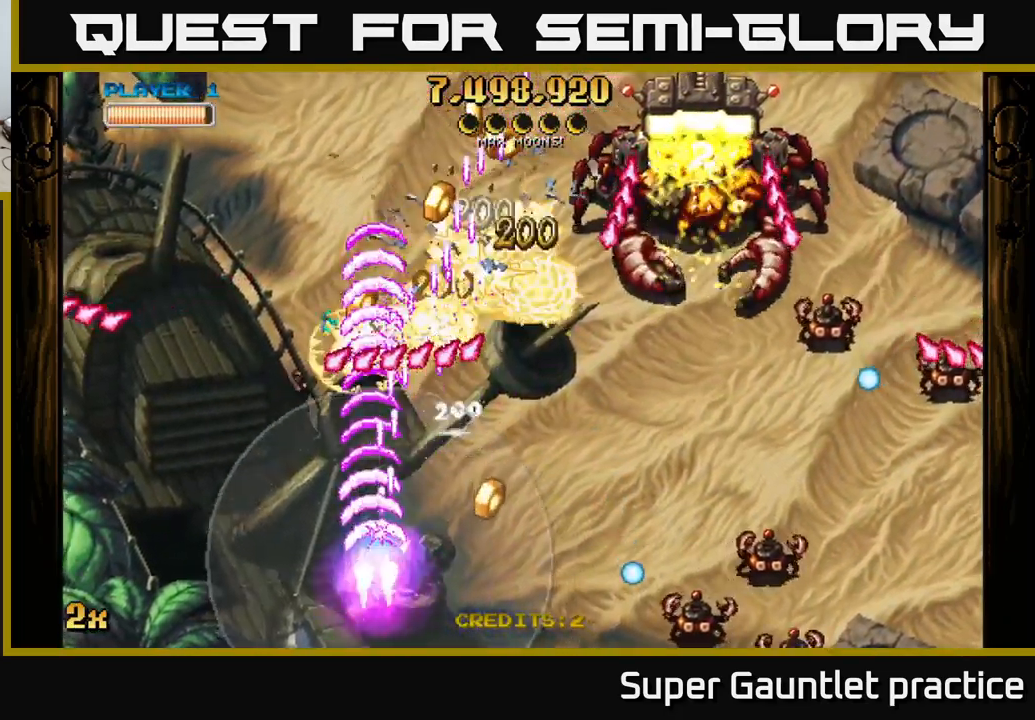
{"buttons": ["A"], "left_stick": "down-left", "events": [[16, "left_stick", "up-right"], [33, "X", "down"], [200, "X", "up"], [416, "left_stick", "down-left"]]}
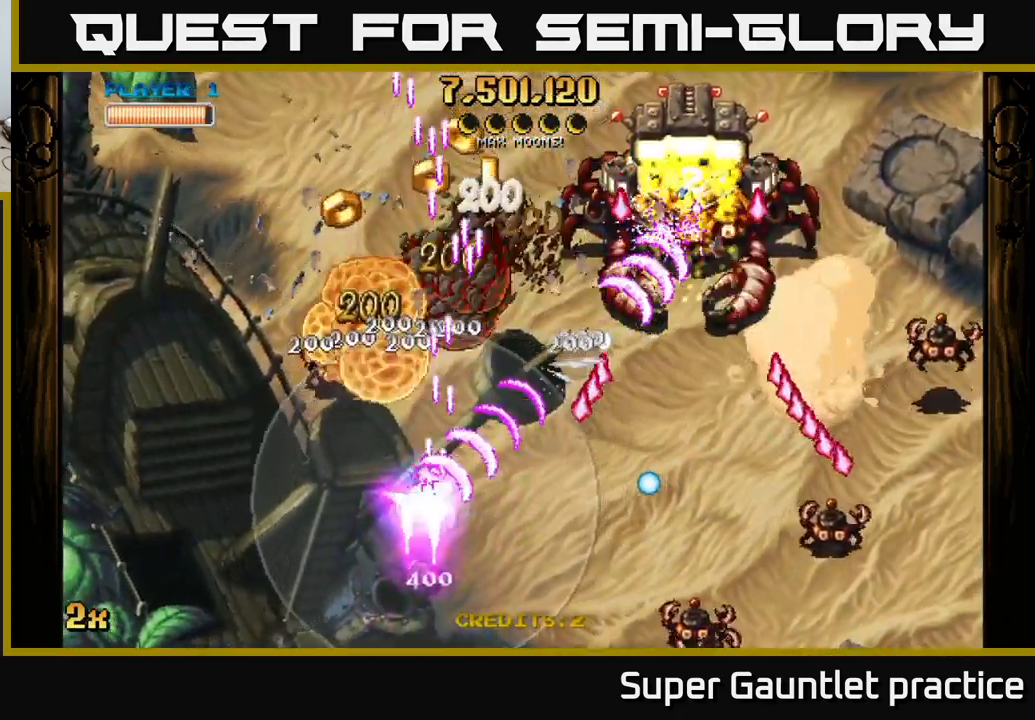
{"buttons": ["A"], "left_stick": "up-left", "events": [[167, "left_stick", "left"], [483, "left_stick", "up-left"]]}
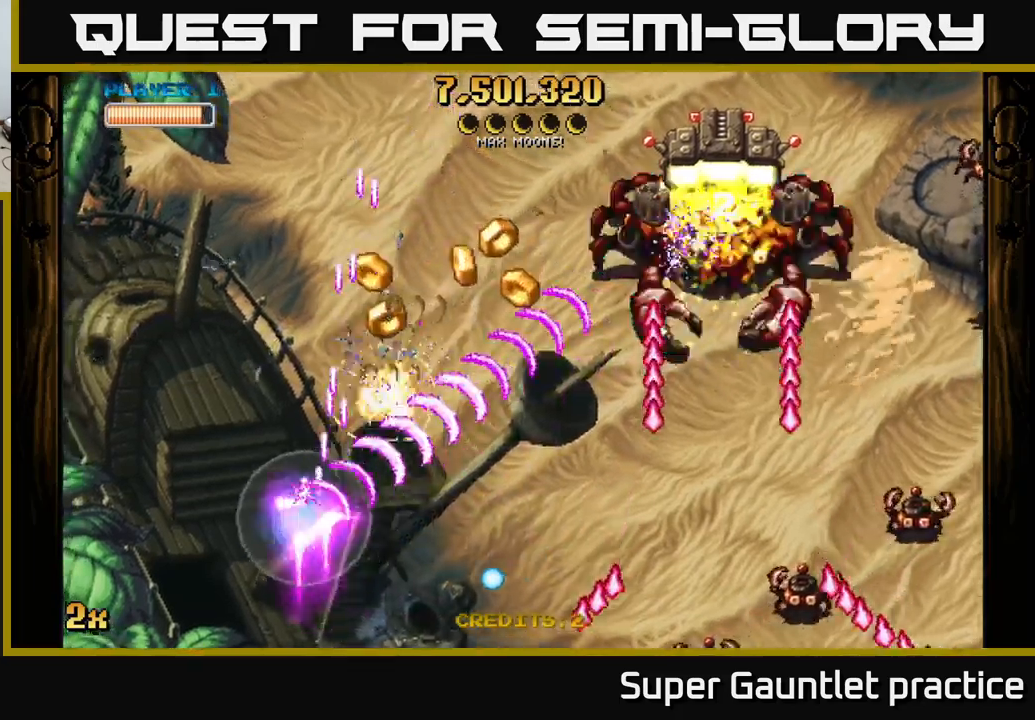
{"buttons": ["A"], "left_stick": "right", "events": [[100, "left_stick", "up-right"], [217, "left_stick", "right"]]}
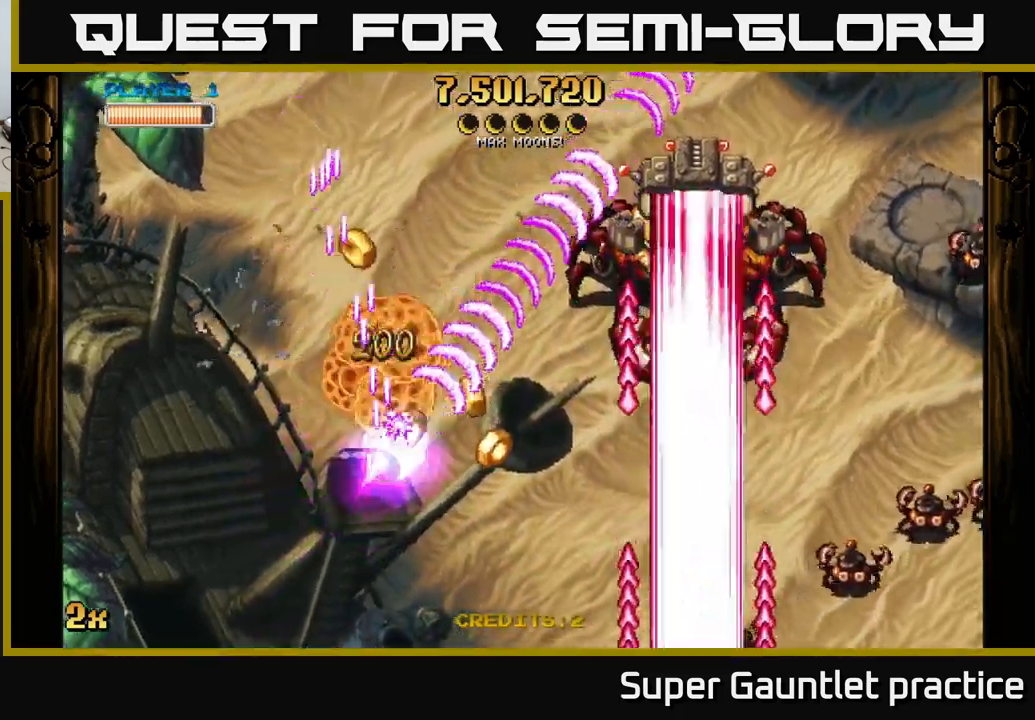
{"buttons": ["A"], "left_stick": "down-left", "events": [[200, "left_stick", "down-right"], [483, "left_stick", "down-left"]]}
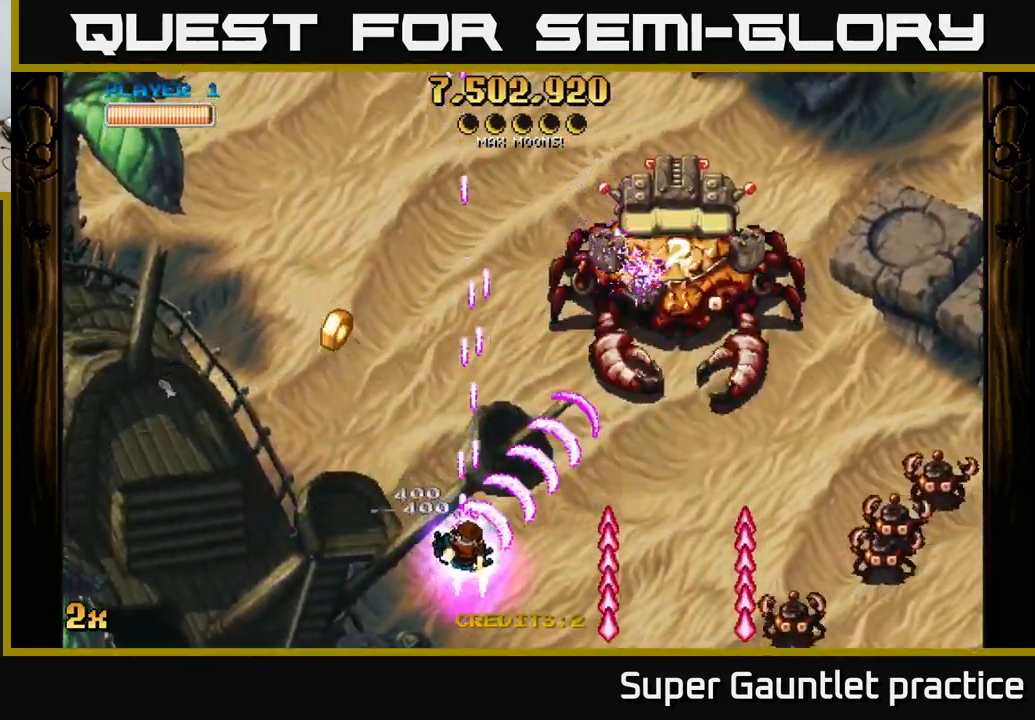
{"buttons": ["A"], "left_stick": "down-left", "events": [[150, "left_stick", "right"], [200, "X", "down"], [283, "X", "up"], [383, "left_stick", "left"], [483, "left_stick", "down-left"]]}
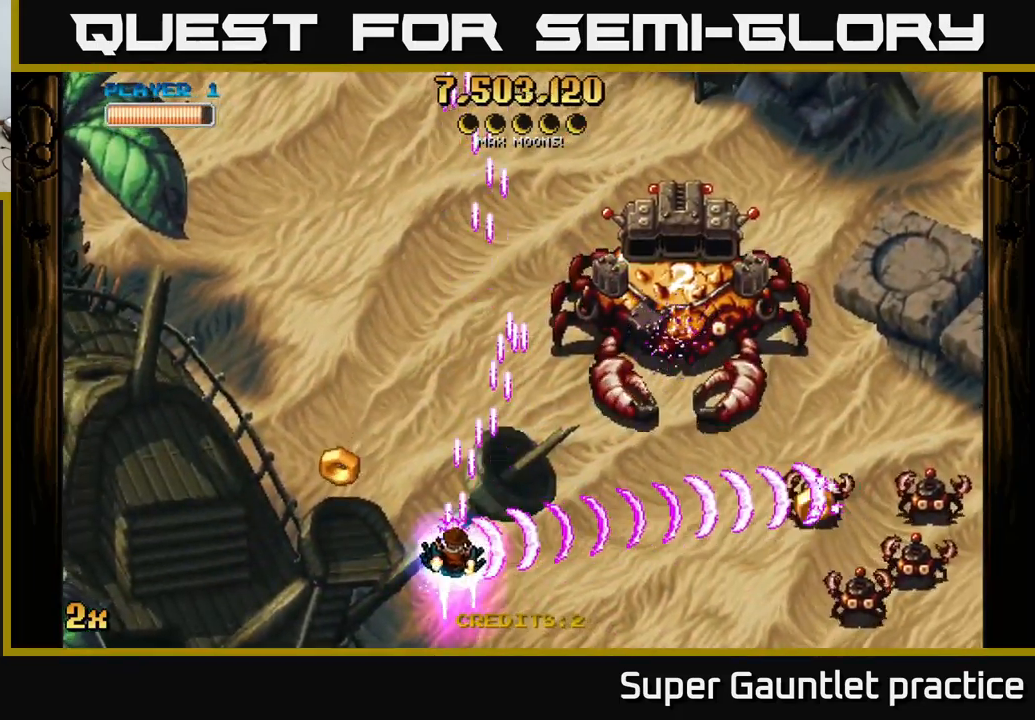
{"buttons": ["A"], "left_stick": "right", "events": [[233, "left_stick", "right"]]}
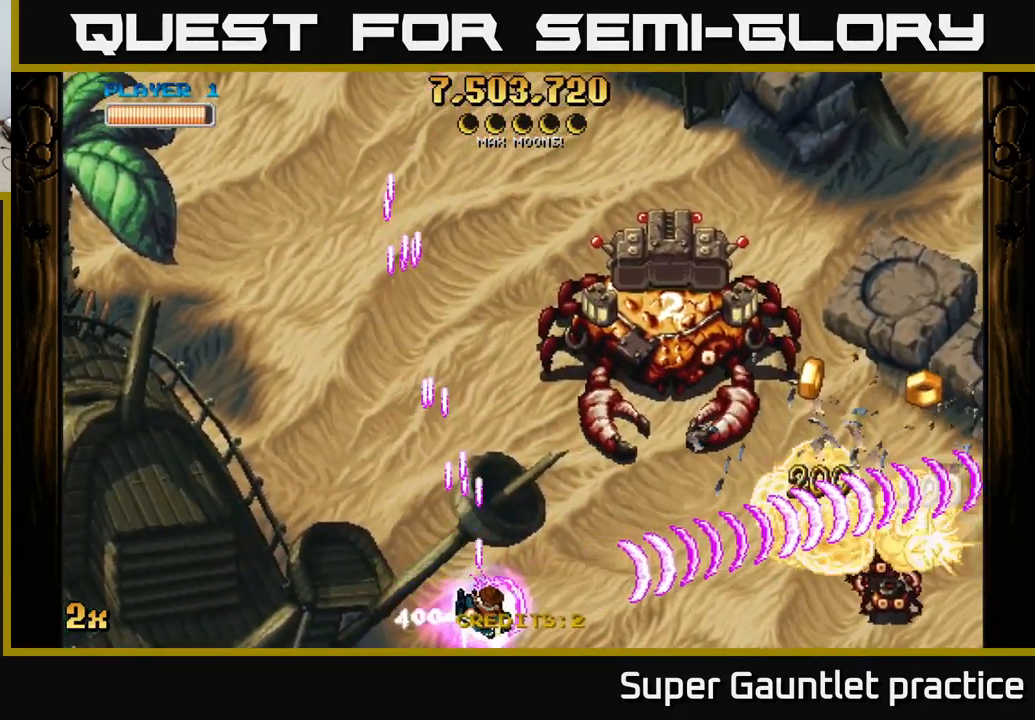
{"buttons": ["A"], "left_stick": "right", "events": []}
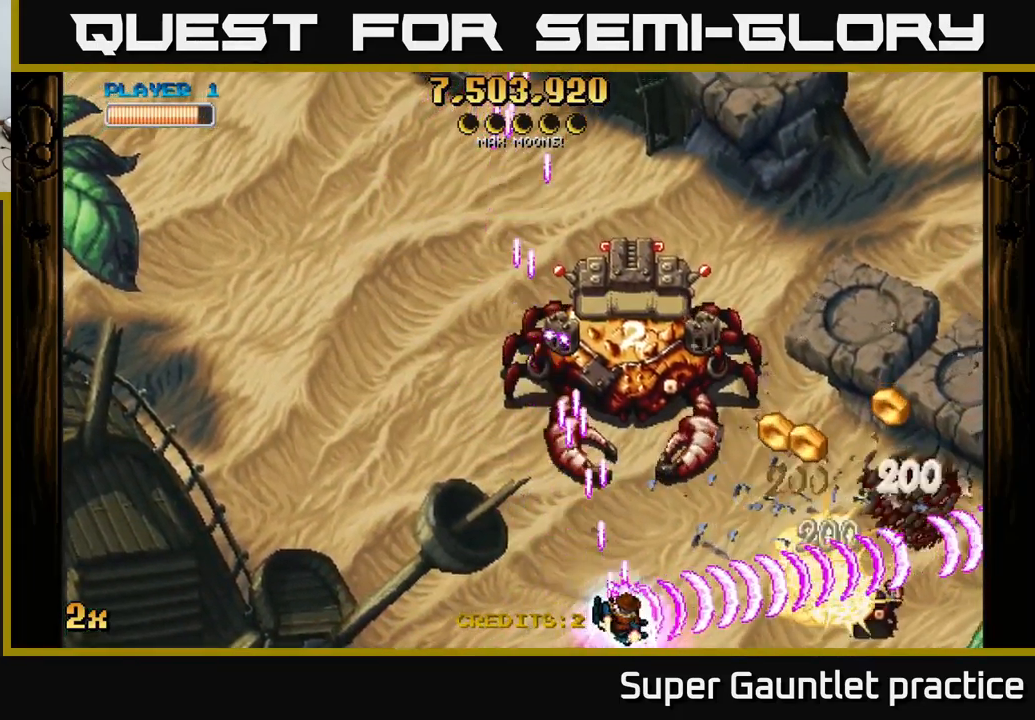
{"buttons": ["A"], "left_stick": "right", "events": [[317, "X", "down"], [317, "left_stick", "up-left"], [417, "X", "up"], [467, "left_stick", "right"]]}
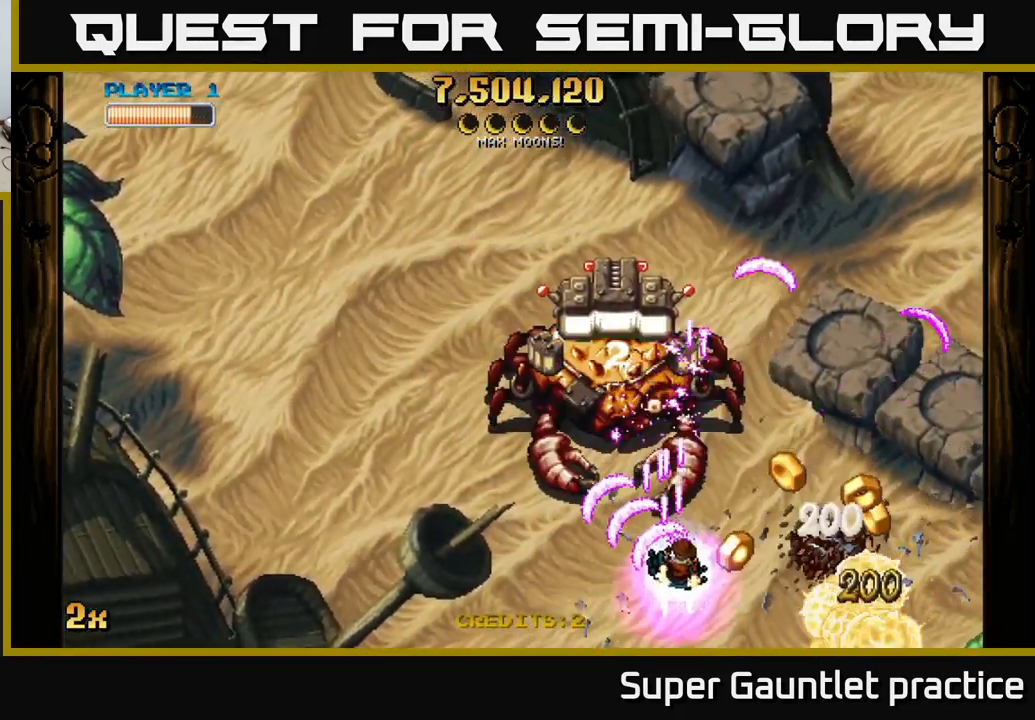
{"buttons": ["A"], "left_stick": "right", "events": []}
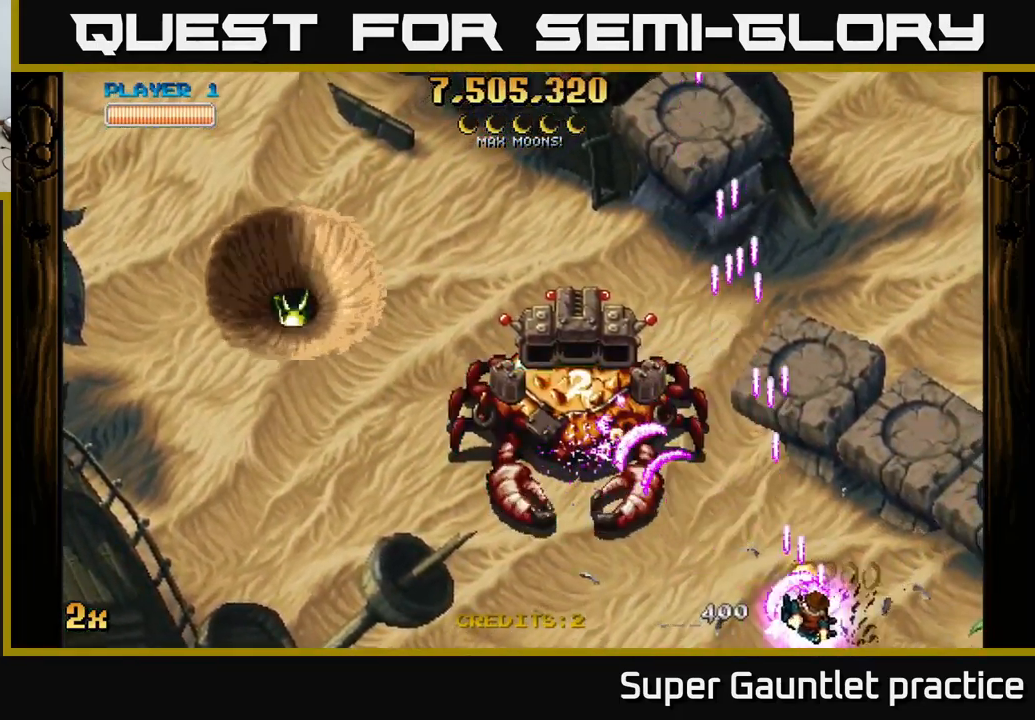
{"buttons": ["A"], "left_stick": "left", "events": [[67, "left_stick", "up-left"], [200, "left_stick", "left"]]}
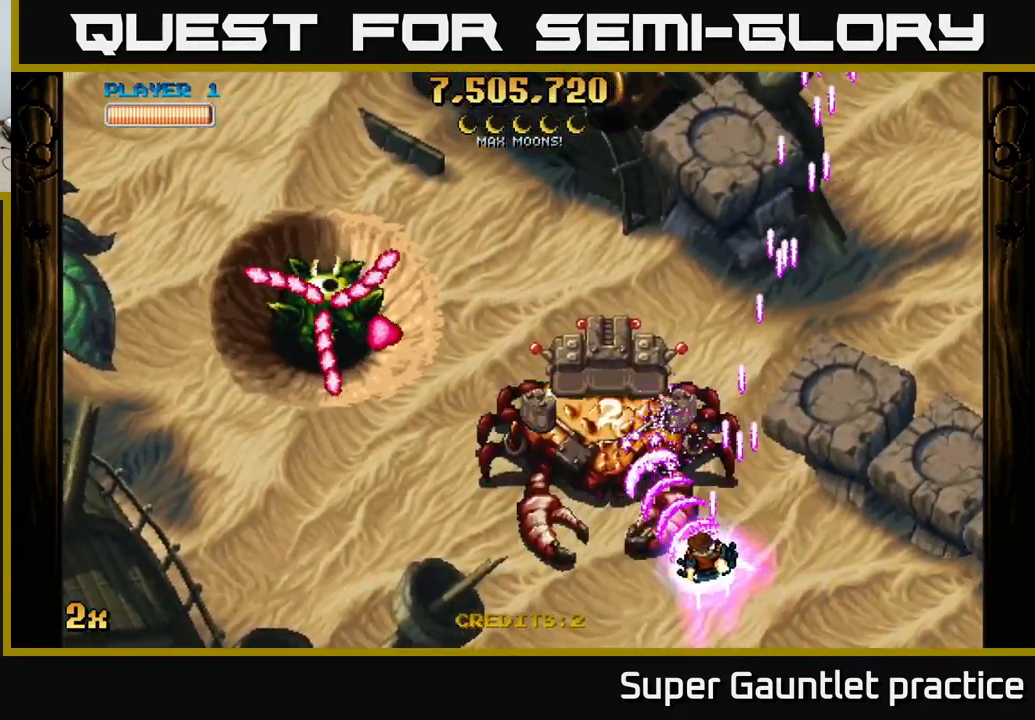
{"buttons": ["A"], "left_stick": "left", "events": [[167, "left_stick", "down-left"], [417, "left_stick", "left"]]}
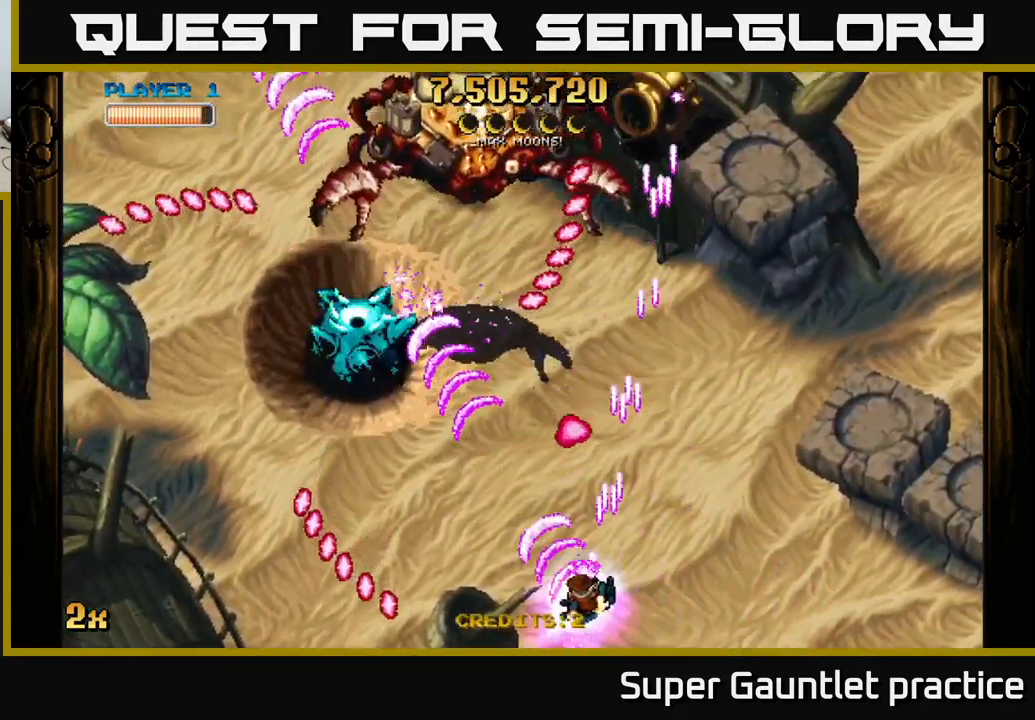
{"buttons": ["A"], "left_stick": "down-right", "events": [[33, "left_stick", "up-left"], [249, "left_stick", "center"], [416, "left_stick", "down-right"]]}
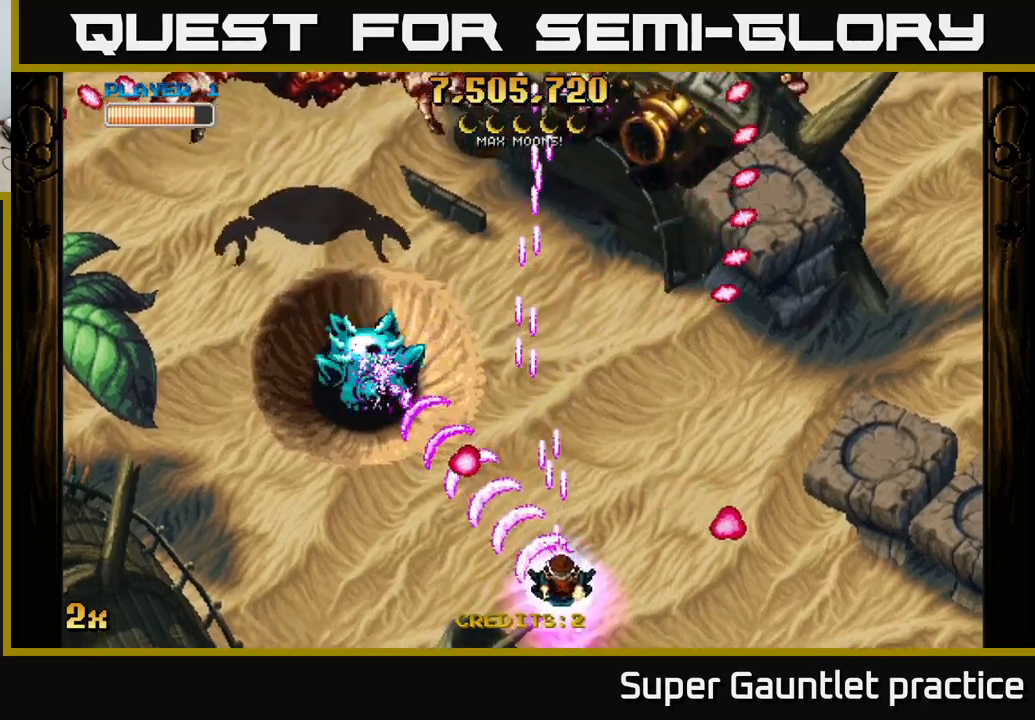
{"buttons": ["A"], "left_stick": "down-left", "events": [[167, "left_stick", "up-right"], [284, "left_stick", "up-left"], [467, "left_stick", "down-left"]]}
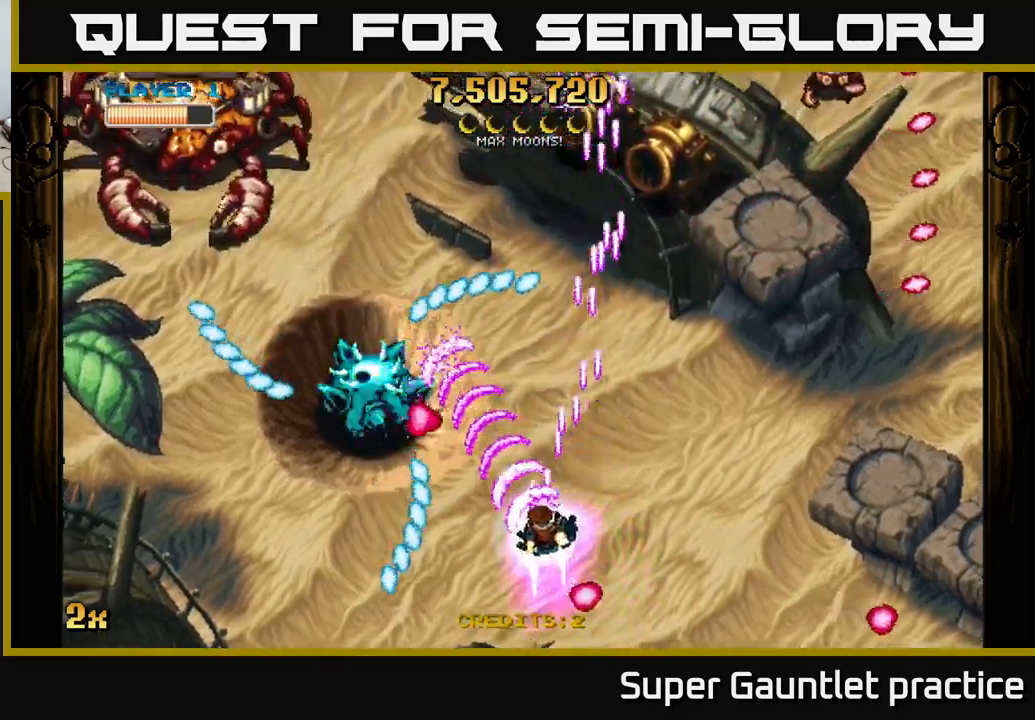
{"buttons": ["A"], "left_stick": "left", "events": [[167, "left_stick", "up-left"], [284, "left_stick", "down-left"], [484, "left_stick", "left"]]}
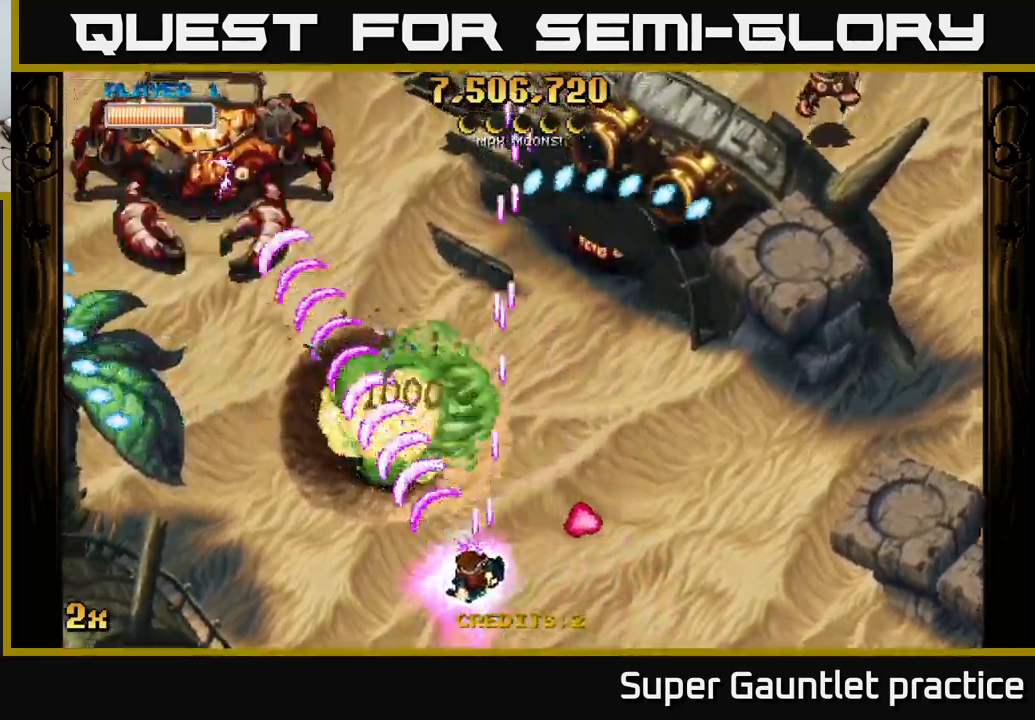
{"buttons": ["A"], "left_stick": "up-left", "events": [[67, "left_stick", "up-left"], [234, "X", "down"], [367, "X", "up"]]}
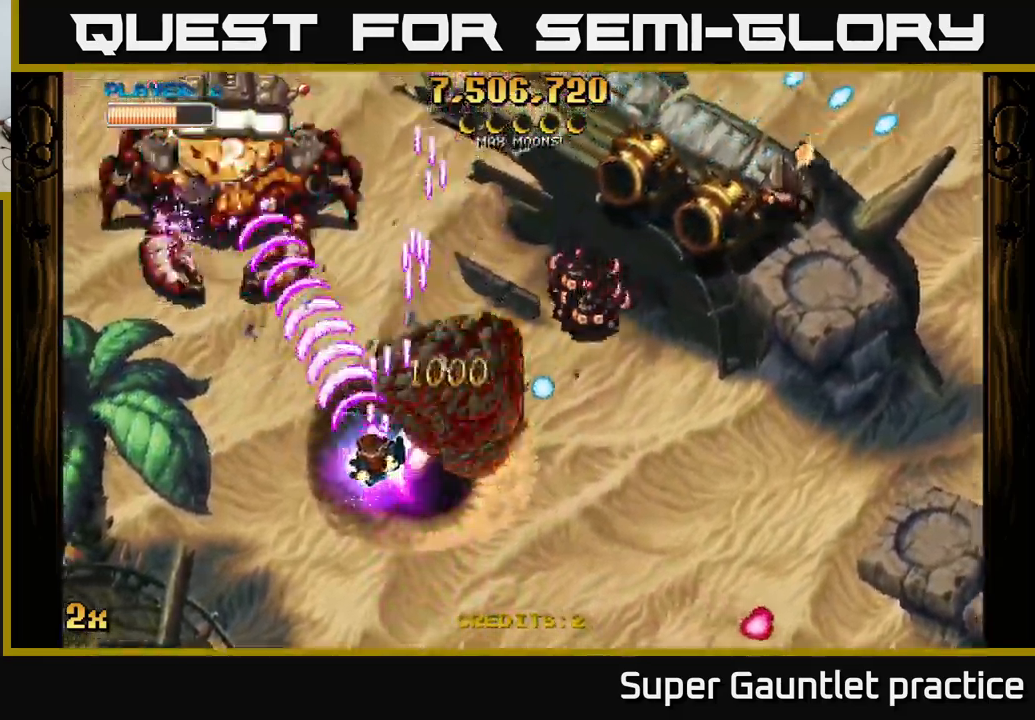
{"buttons": ["A"], "left_stick": "right", "events": [[84, "left_stick", "down-left"], [284, "left_stick", "up-right"], [317, "X", "down"], [400, "X", "up"], [450, "left_stick", "right"]]}